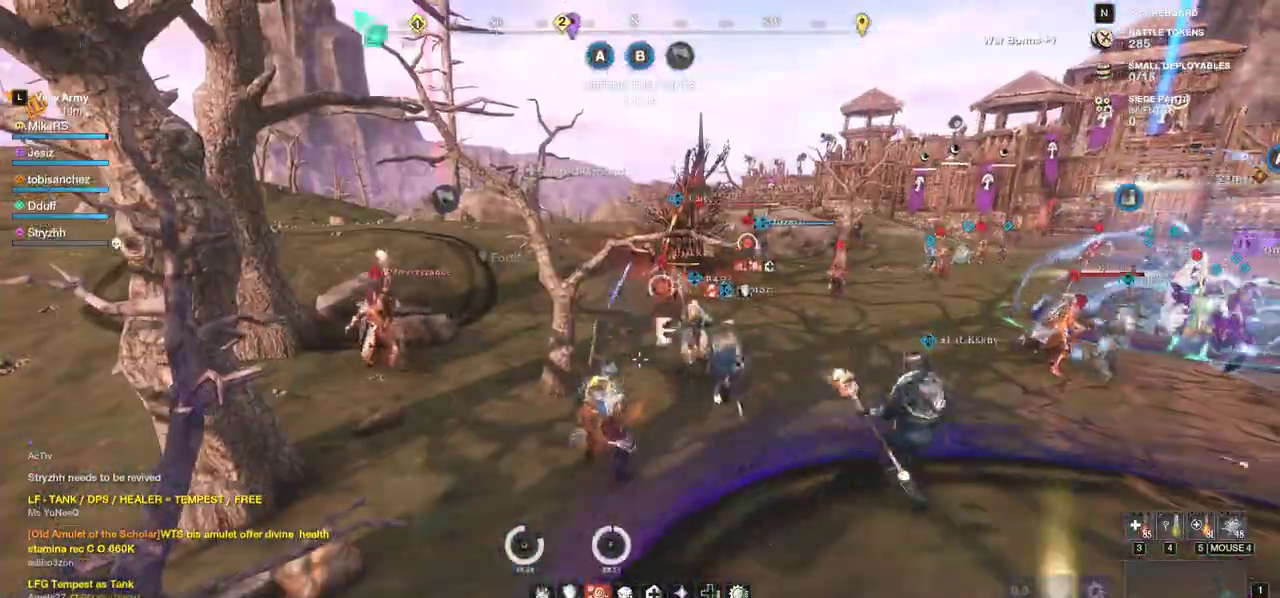
Gameplay with keyboard and mouse; each line is a JSON object with the keys and mouse buttons held at the frame after it. "events" lists presses ("down") and releases ("up") of "a", "ctrl", "d", "e", "f", "q", "r", "s", "shift", "space", "tab", "w", "mouse_left", "mouse_wheel", "mouse_right", "mouse_mb4" and "mouse_mb5" between this image and that frame as [ms after this image, input, new state], when the widget could be followed in between. "mouse_left", "mouse_wheel", "mouse_right", "mouse_mb4", "mouse_mb5" = the "left", "wheel", "right", "mb4", "mb5" buttons of the "mouse" list. No other keys are recorded. "wheel" means that the mouse wheel is clicked or scrolled. Mouse movement is not recorded.
{"keys": ["w"], "mouse": [], "events": []}
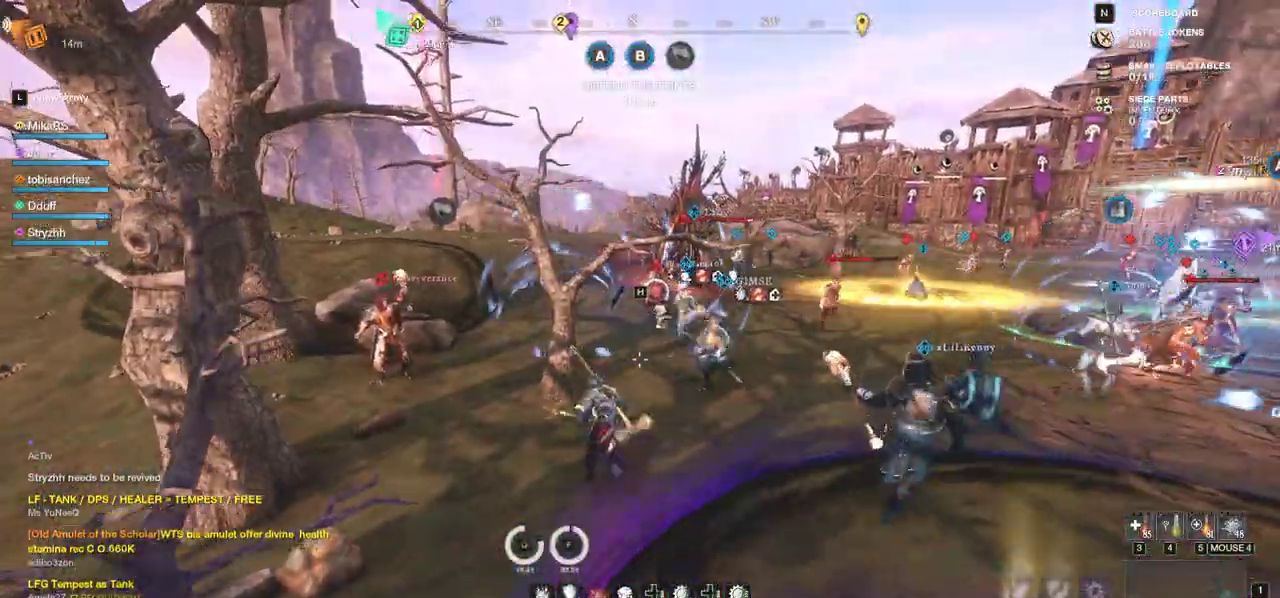
{"keys": ["w"], "mouse": [], "events": [[50, "a", "down"], [317, "a", "up"]]}
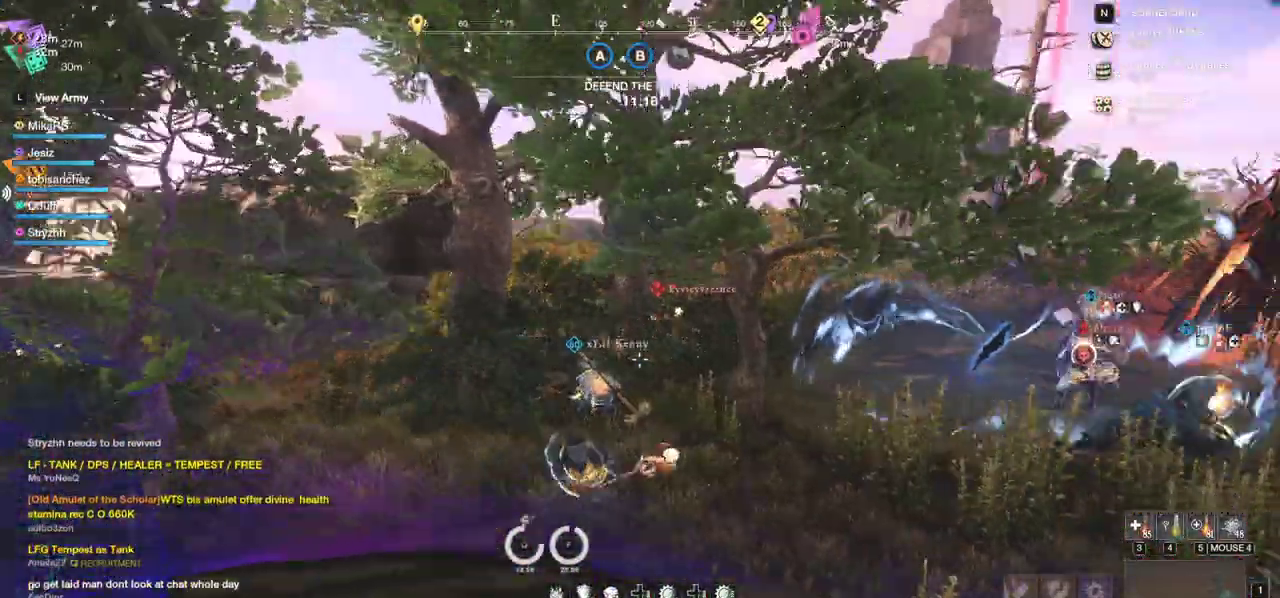
{"keys": ["w"], "mouse": [], "events": [[367, "mouse_left", "down"], [500, "mouse_left", "up"]]}
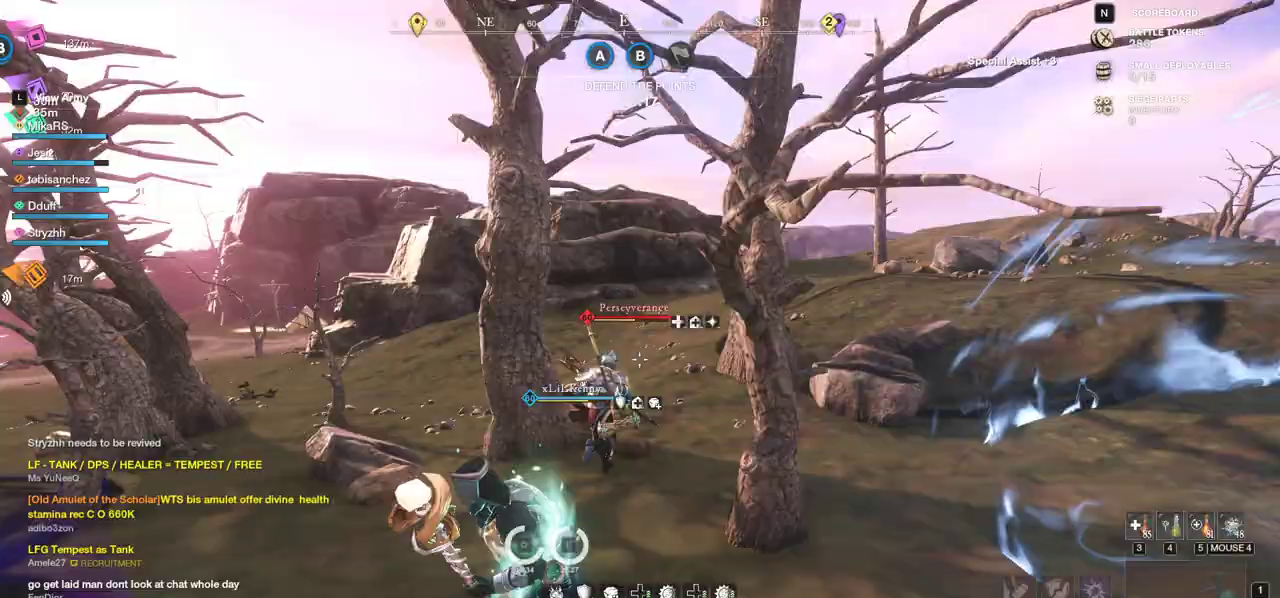
{"keys": ["w"], "mouse": [], "events": []}
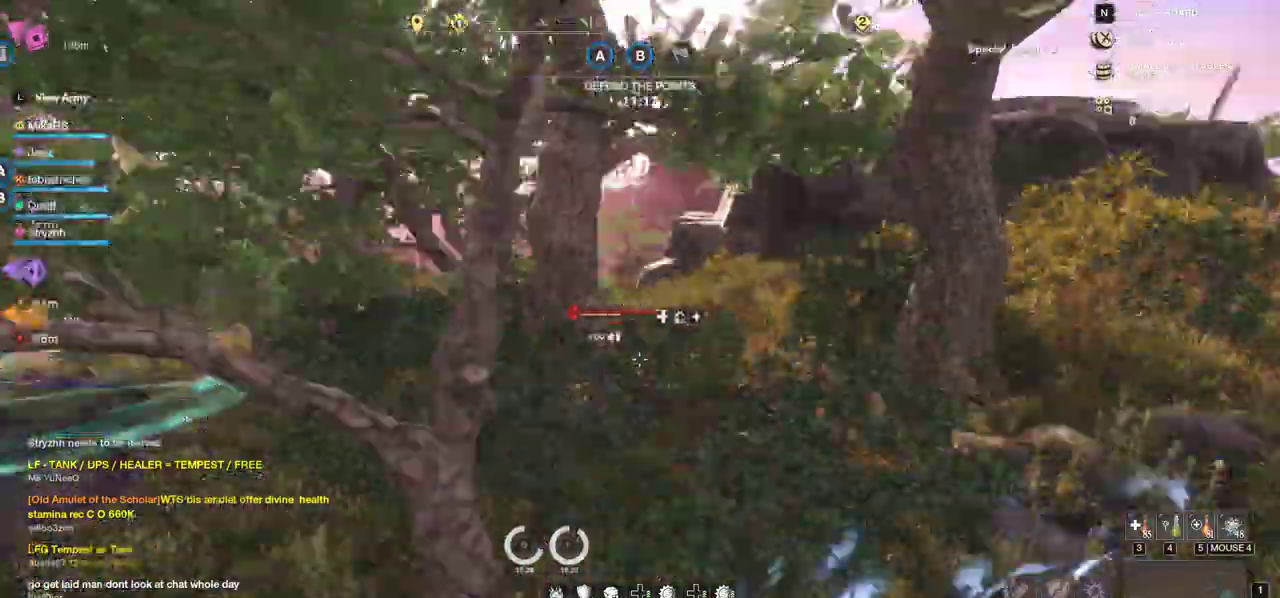
{"keys": ["w"], "mouse": [], "events": [[17, "d", "down"], [83, "shift", "down"], [267, "shift", "up"], [450, "d", "up"]]}
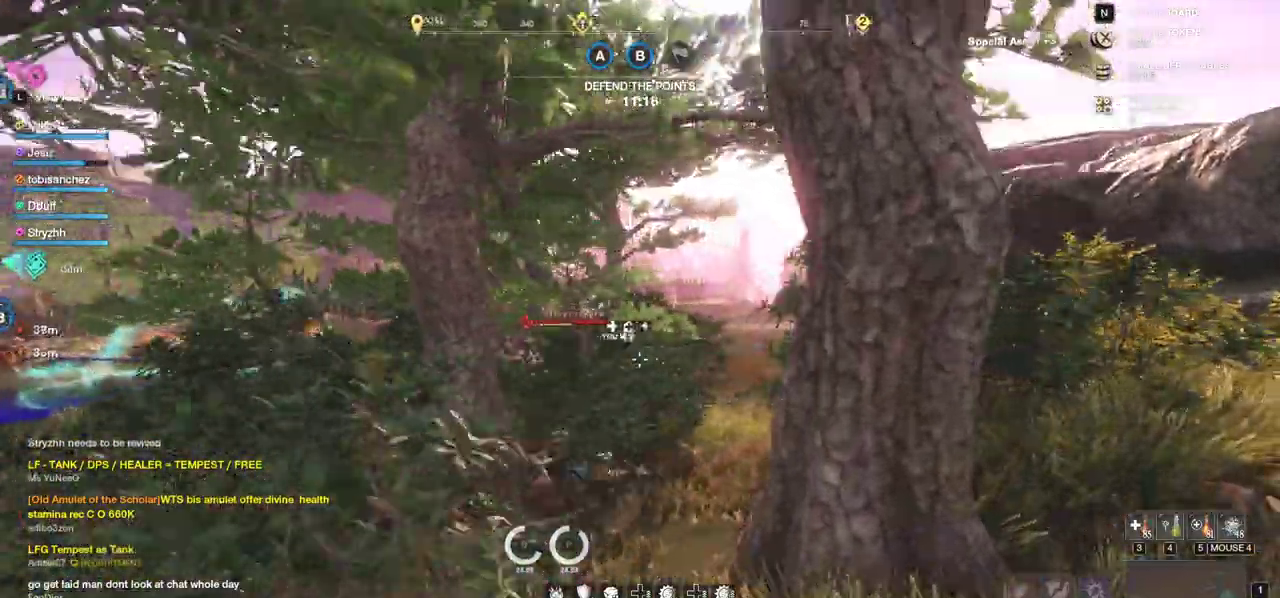
{"keys": ["w"], "mouse": [], "events": []}
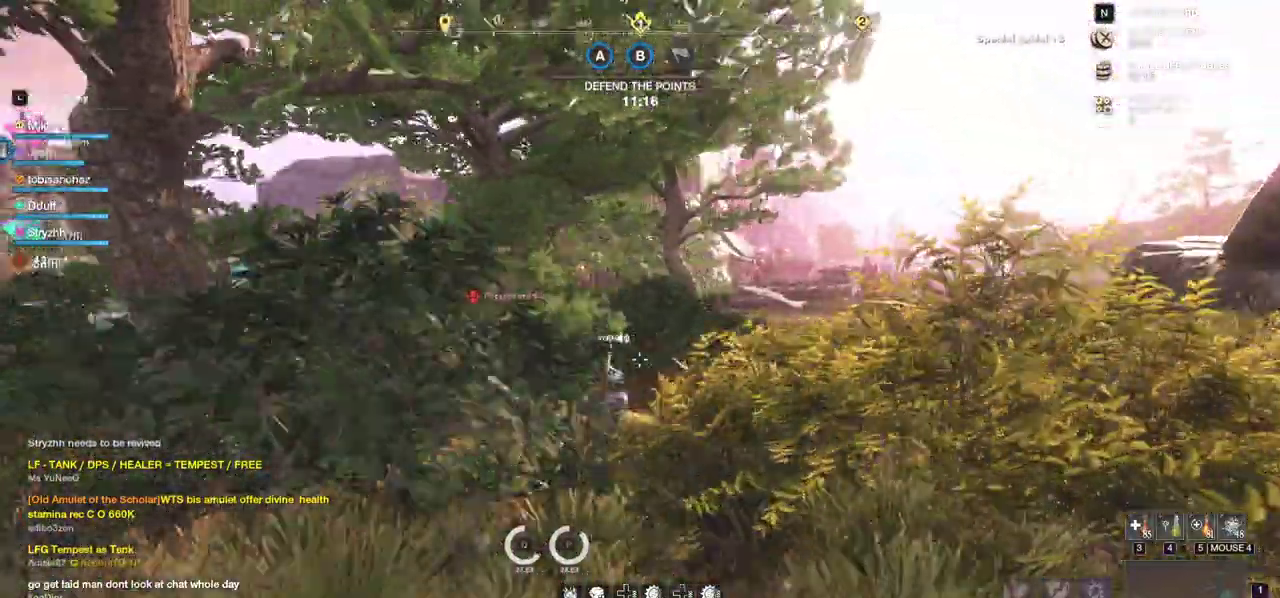
{"keys": ["w"], "mouse": [], "events": []}
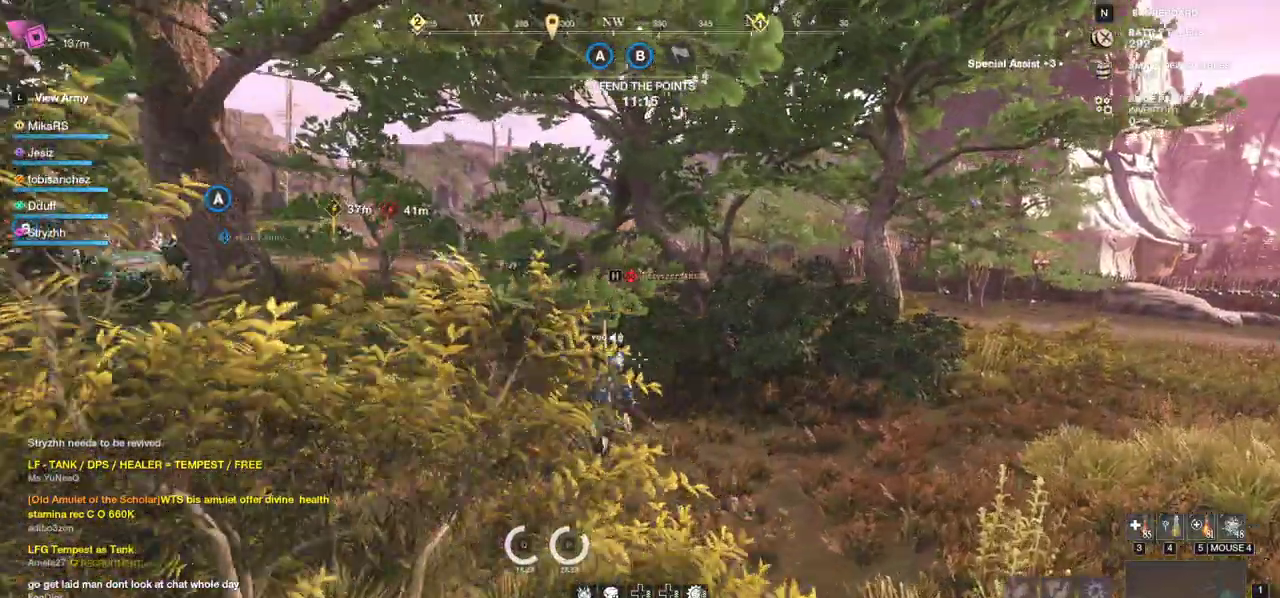
{"keys": ["w"], "mouse": [], "events": []}
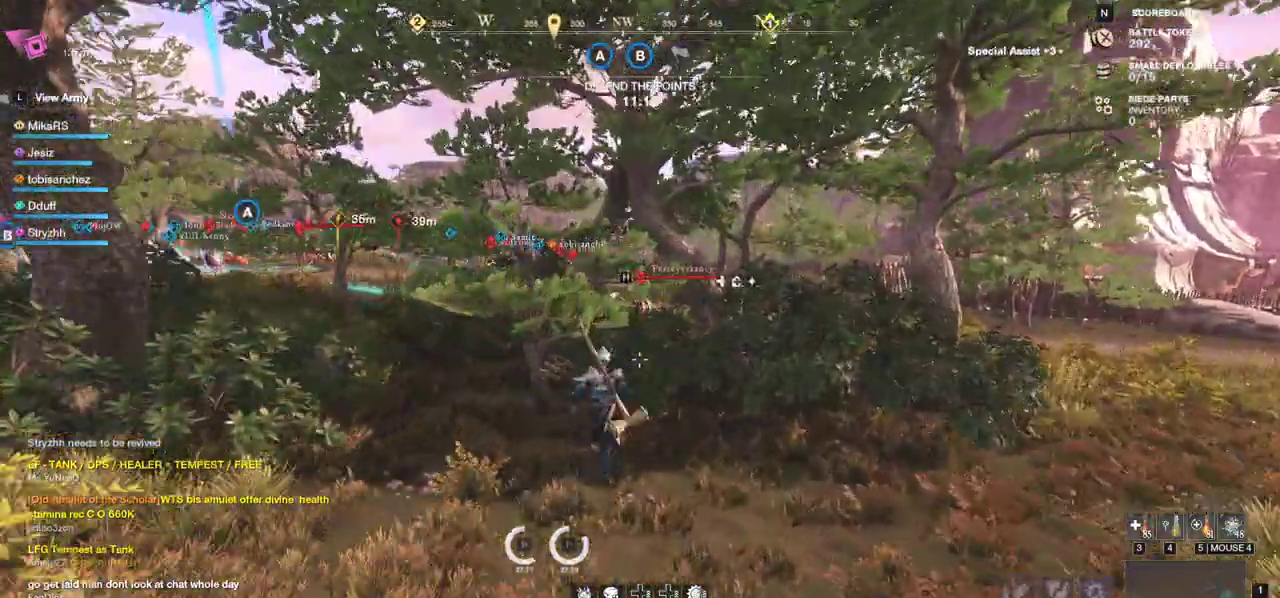
{"keys": ["w"], "mouse": [], "events": [[167, "shift", "down"], [317, "shift", "up"]]}
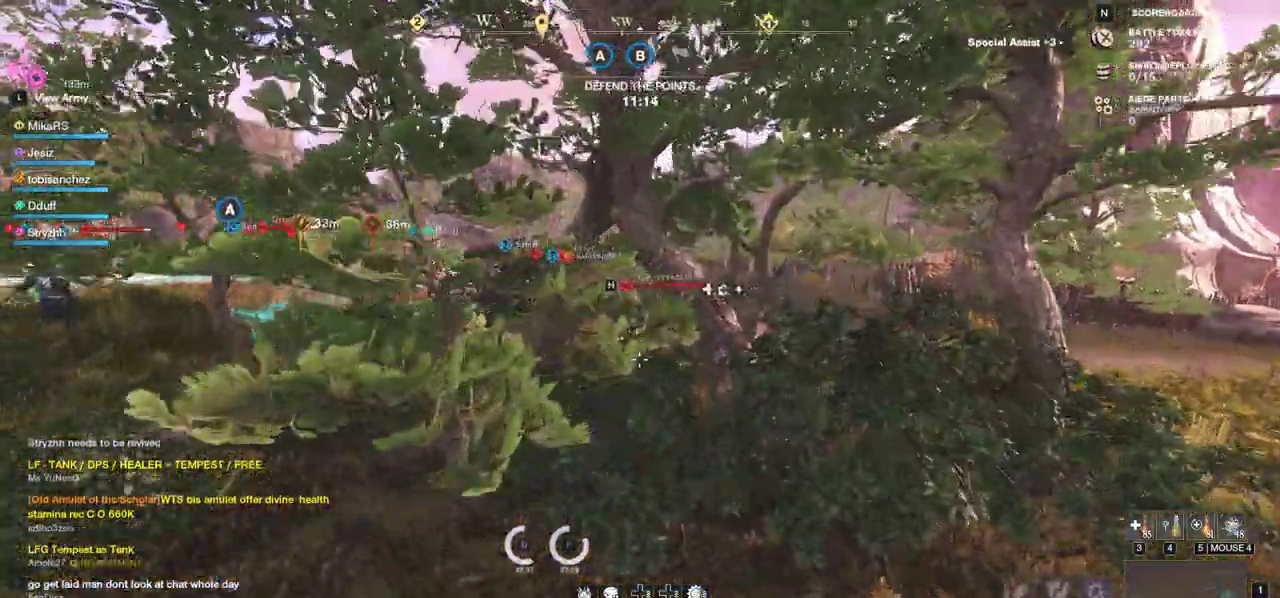
{"keys": ["w"], "mouse": [], "events": [[233, "mouse_wheel", "down"], [333, "mouse_wheel", "up"], [417, "mouse_wheel", "down"], [467, "mouse_wheel", "up"]]}
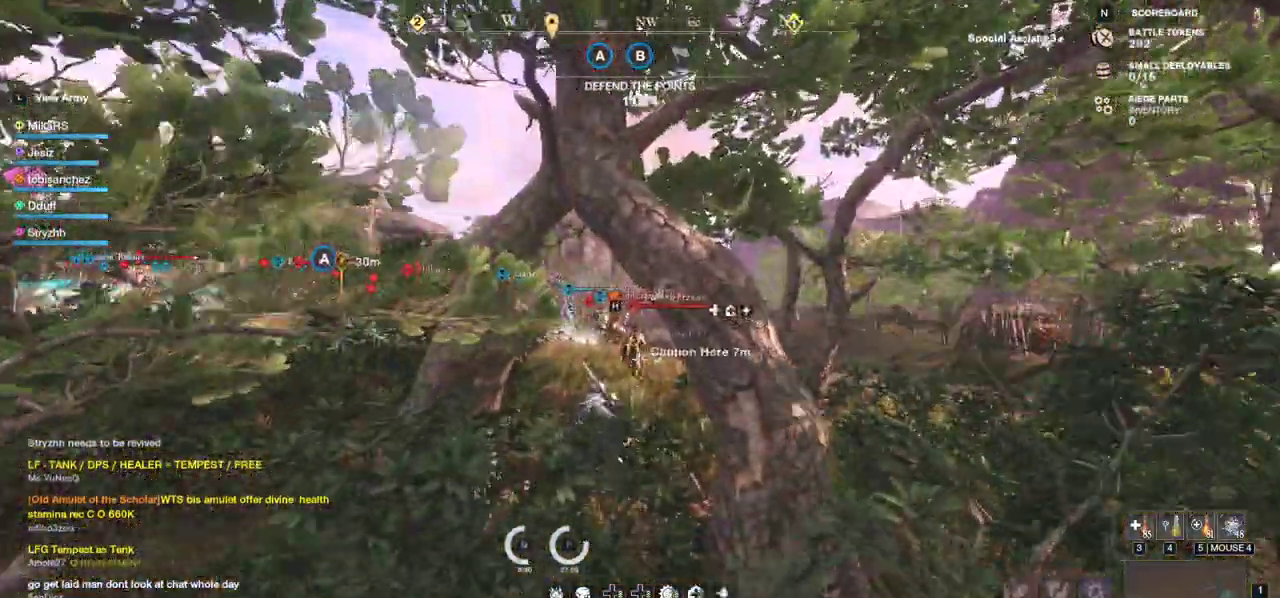
{"keys": ["w"], "mouse": [], "events": [[83, "mouse_wheel", "down"], [133, "mouse_wheel", "up"], [250, "mouse_wheel", "down"], [333, "mouse_wheel", "up"], [417, "mouse_wheel", "down"], [483, "mouse_wheel", "up"]]}
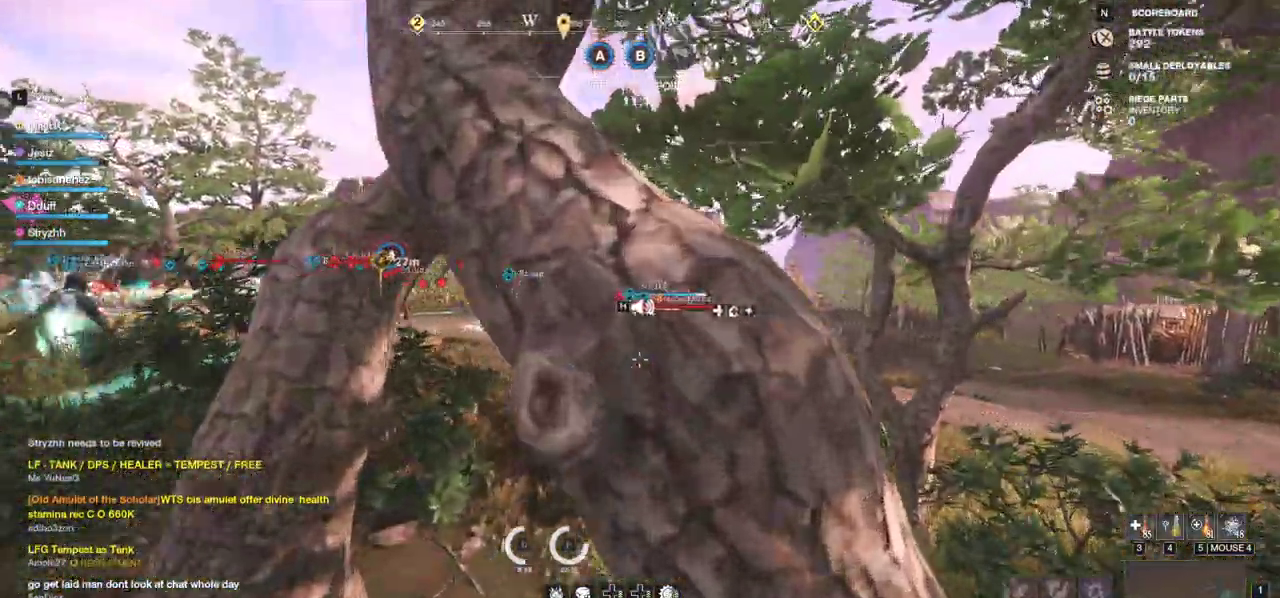
{"keys": ["w"], "mouse": [], "events": [[67, "mouse_wheel", "down"], [150, "mouse_wheel", "up"], [233, "mouse_wheel", "down"], [317, "mouse_wheel", "up"], [383, "mouse_wheel", "down"], [467, "mouse_wheel", "up"]]}
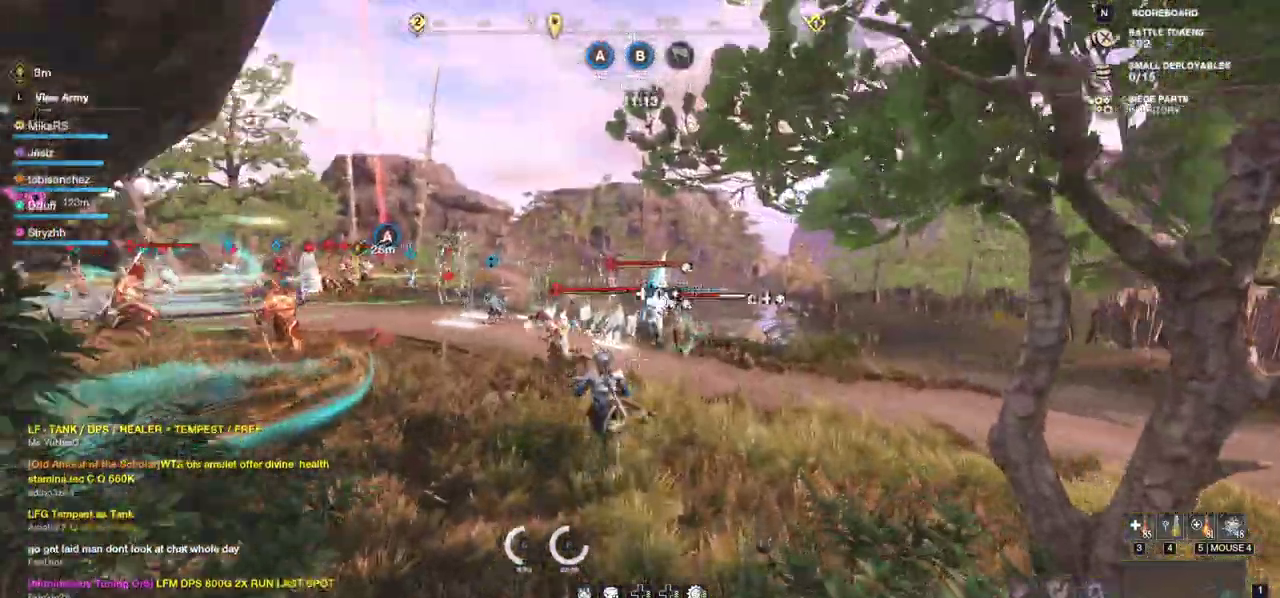
{"keys": ["shift", "w"], "mouse": [], "events": [[33, "mouse_wheel", "down"], [117, "mouse_wheel", "up"], [467, "shift", "down"]]}
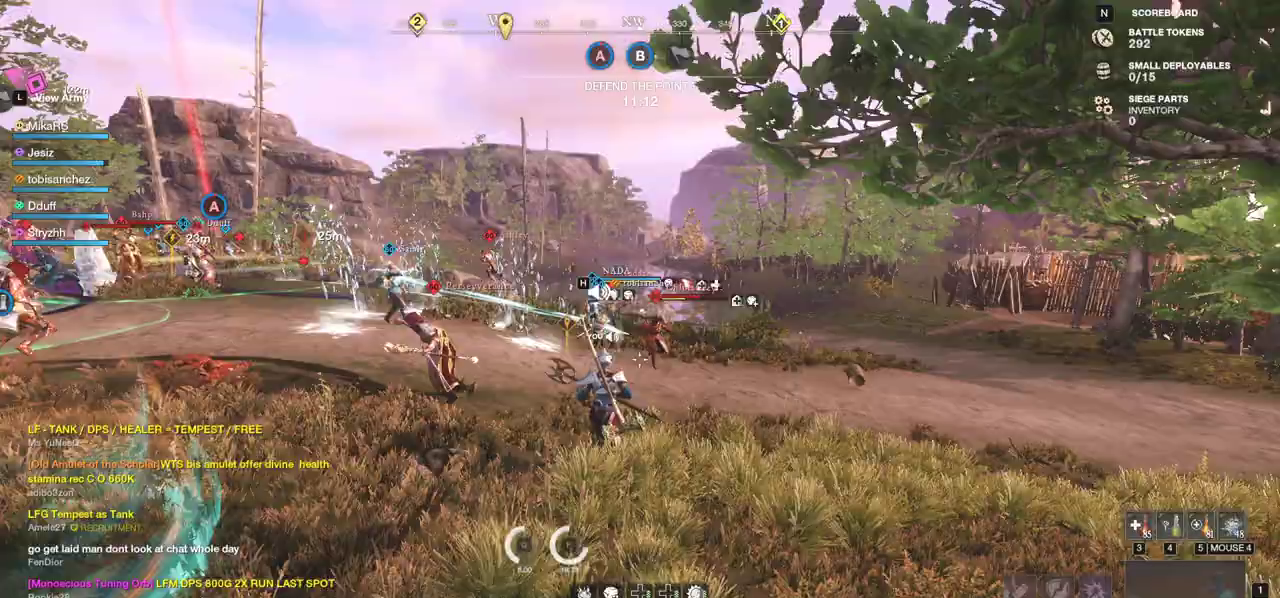
{"keys": ["r", "w"], "mouse": ["left"], "events": [[83, "shift", "up"], [183, "r", "down"], [267, "r", "up"], [317, "r", "down"], [400, "r", "up"], [433, "r", "down"], [467, "mouse_left", "down"]]}
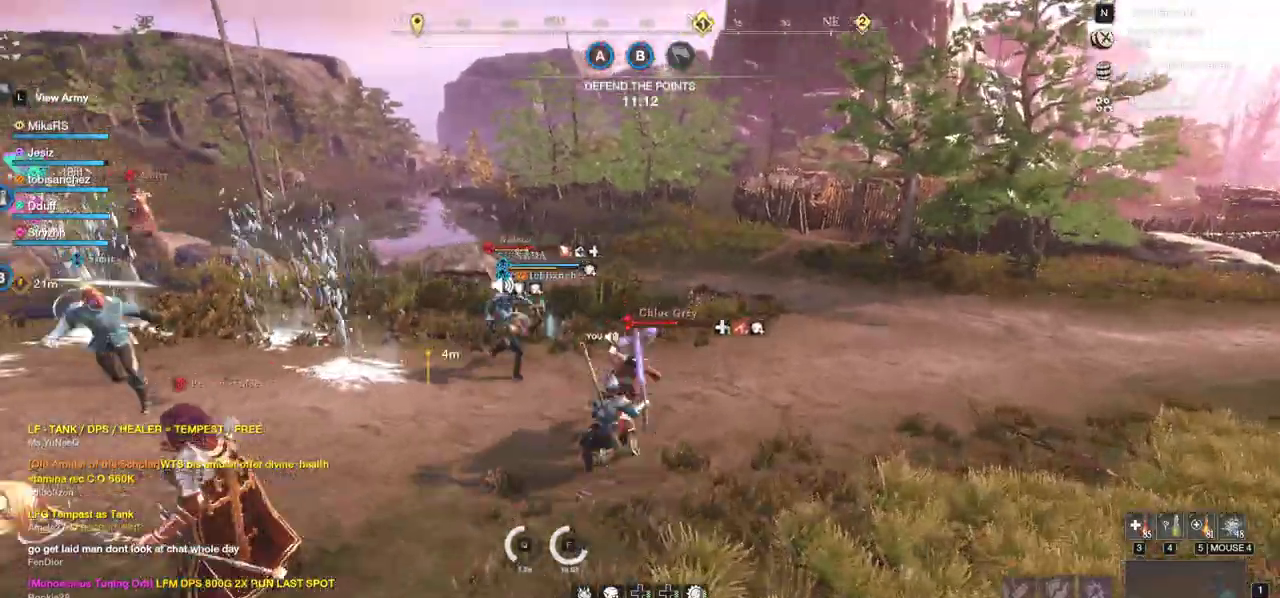
{"keys": ["d", "w"], "mouse": ["left"], "events": [[33, "r", "up"], [50, "mouse_left", "up"], [117, "mouse_left", "down"], [217, "mouse_left", "up"], [283, "mouse_left", "down"], [317, "d", "down"], [367, "mouse_left", "up"], [467, "mouse_left", "down"]]}
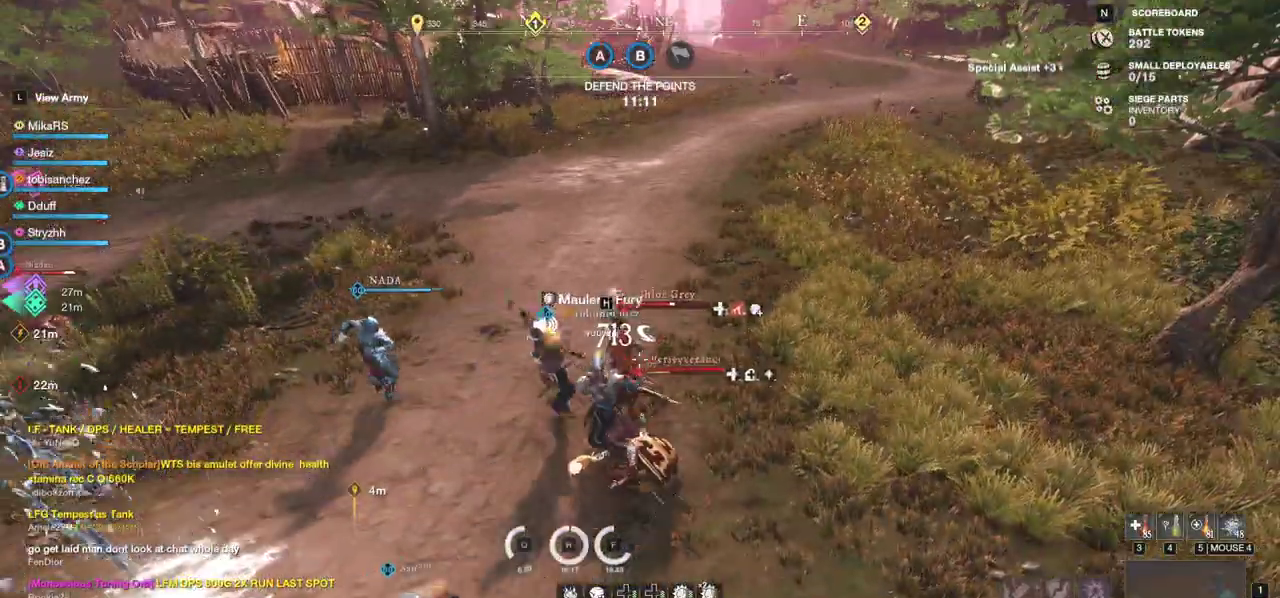
{"keys": ["d", "w"], "mouse": ["left"], "events": [[67, "mouse_left", "up"], [133, "mouse_left", "down"], [217, "mouse_left", "up"], [283, "mouse_left", "down"], [383, "mouse_left", "up"], [450, "mouse_left", "down"]]}
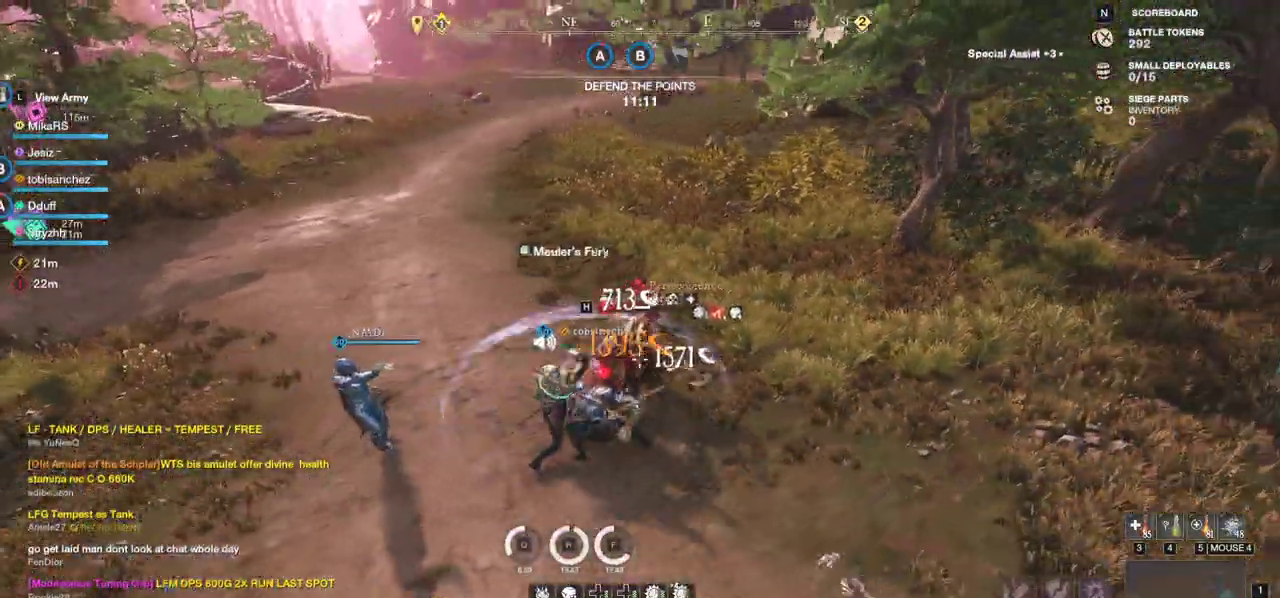
{"keys": ["w"], "mouse": ["left"], "events": [[67, "mouse_left", "up"], [117, "mouse_left", "down"], [150, "d", "up"], [233, "mouse_left", "up"], [300, "mouse_left", "down"], [400, "mouse_left", "up"], [450, "mouse_left", "down"]]}
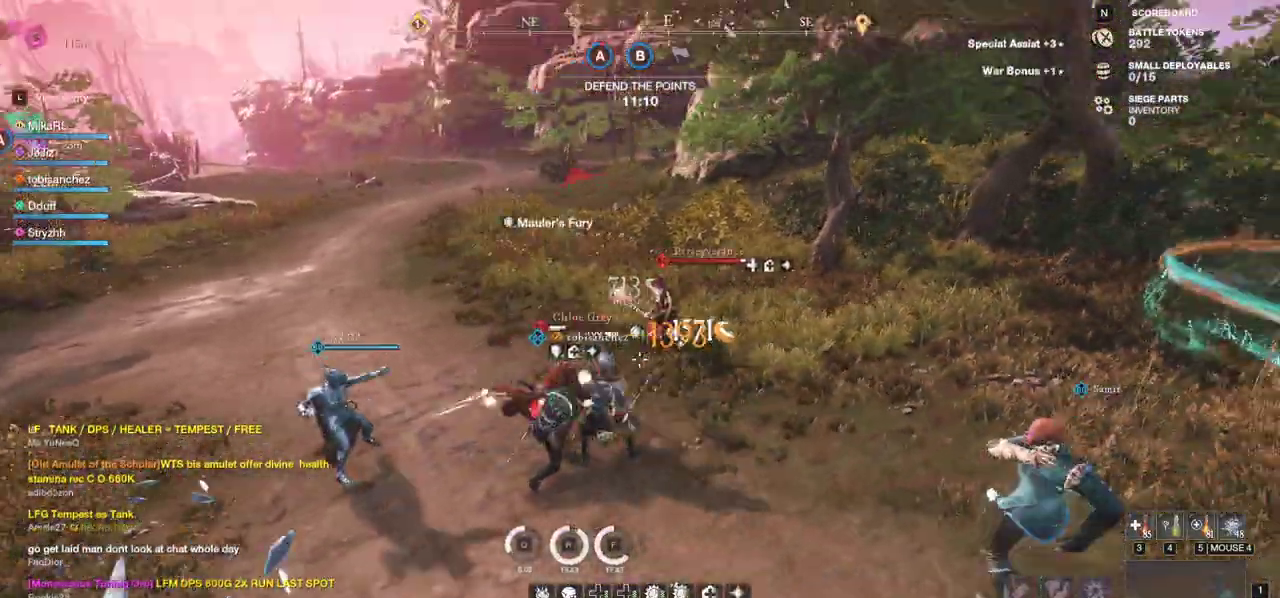
{"keys": ["d", "shift", "w"], "mouse": [], "events": [[83, "mouse_left", "up"], [117, "mouse_left", "down"], [233, "mouse_left", "up"], [400, "d", "down"], [467, "shift", "down"]]}
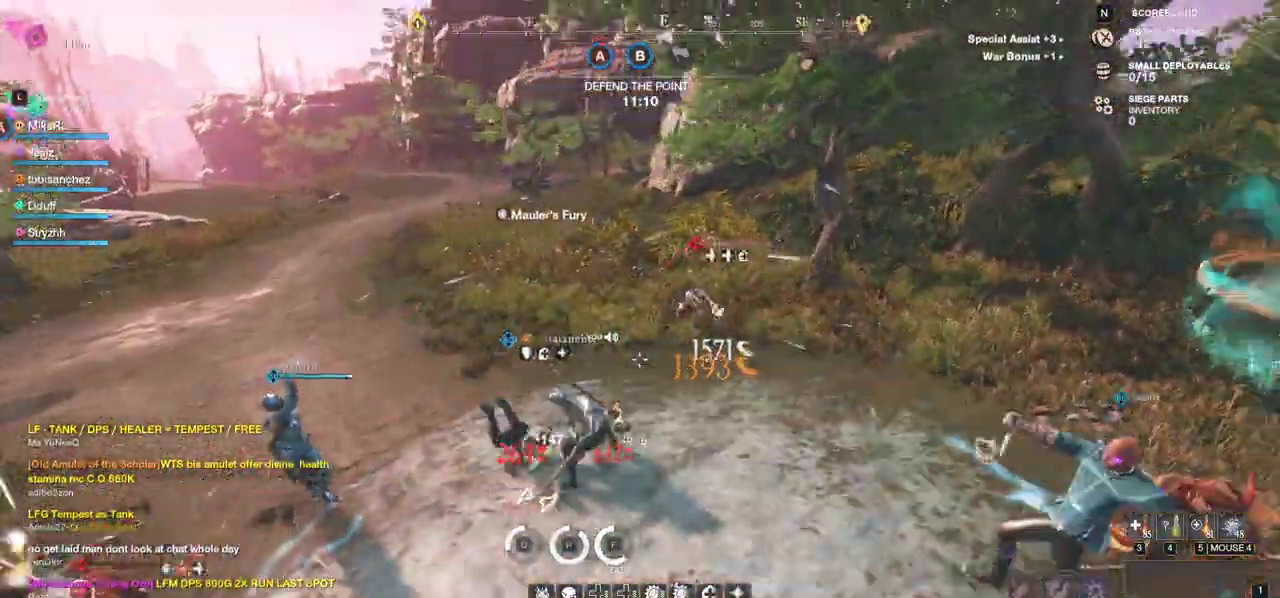
{"keys": ["w"], "mouse": [], "events": [[117, "shift", "up"], [133, "d", "up"]]}
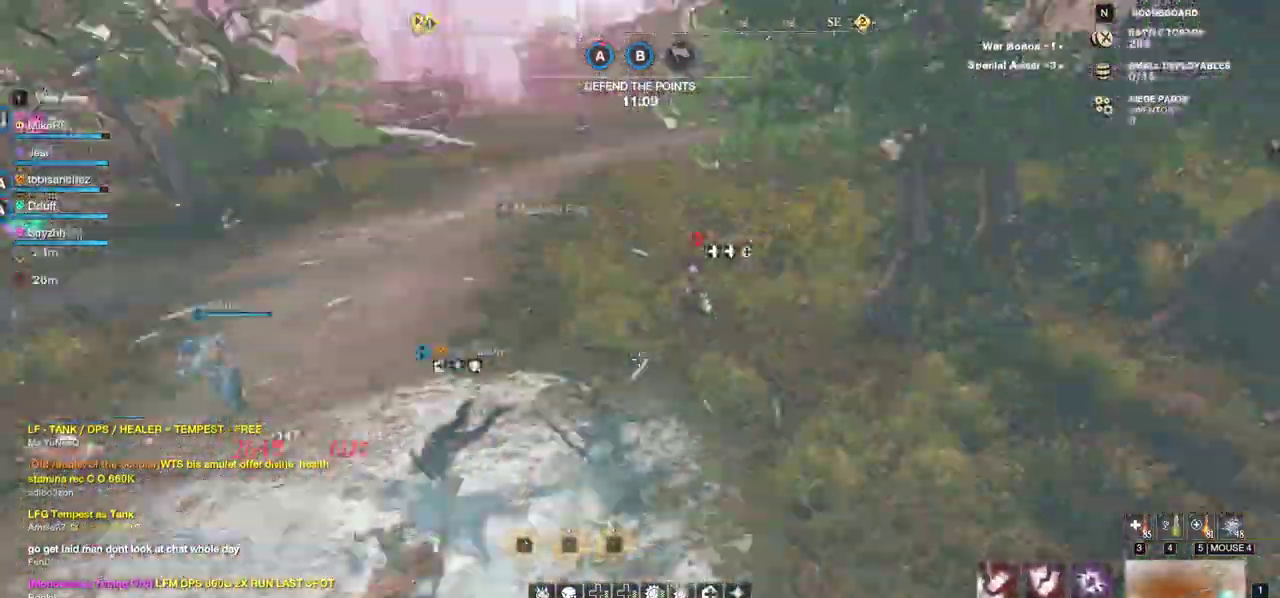
{"keys": ["d", "w"], "mouse": [], "events": [[67, "d", "down"]]}
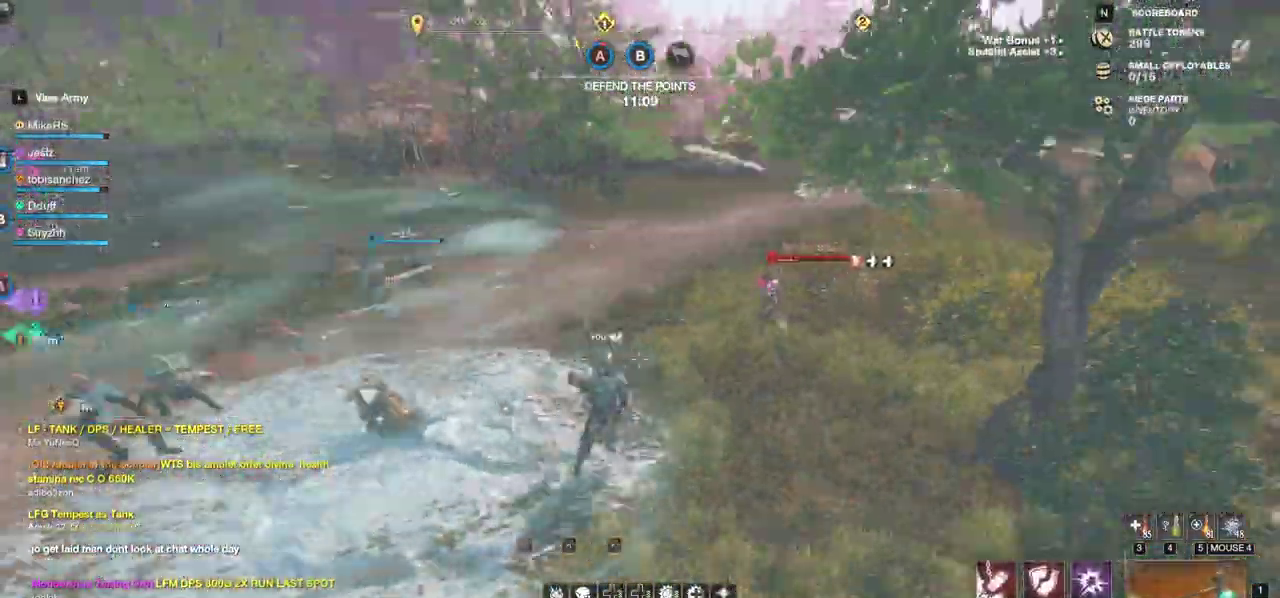
{"keys": ["w"], "mouse": [], "events": [[450, "d", "up"]]}
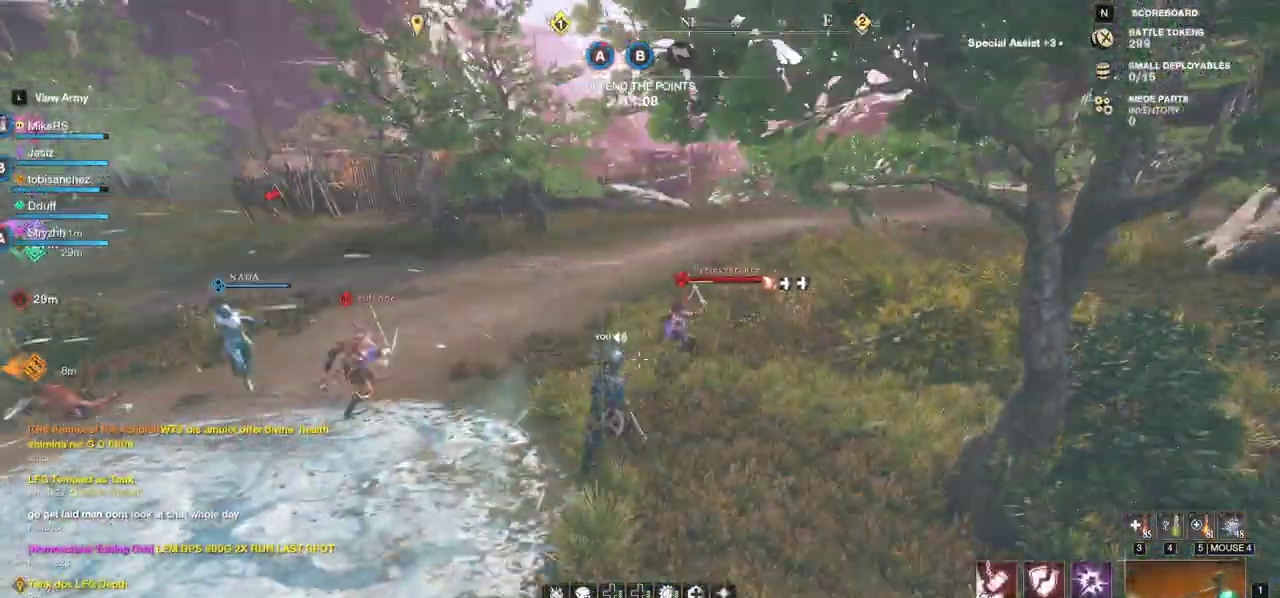
{"keys": ["w"], "mouse": [], "events": [[217, "shift", "down"], [350, "shift", "up"]]}
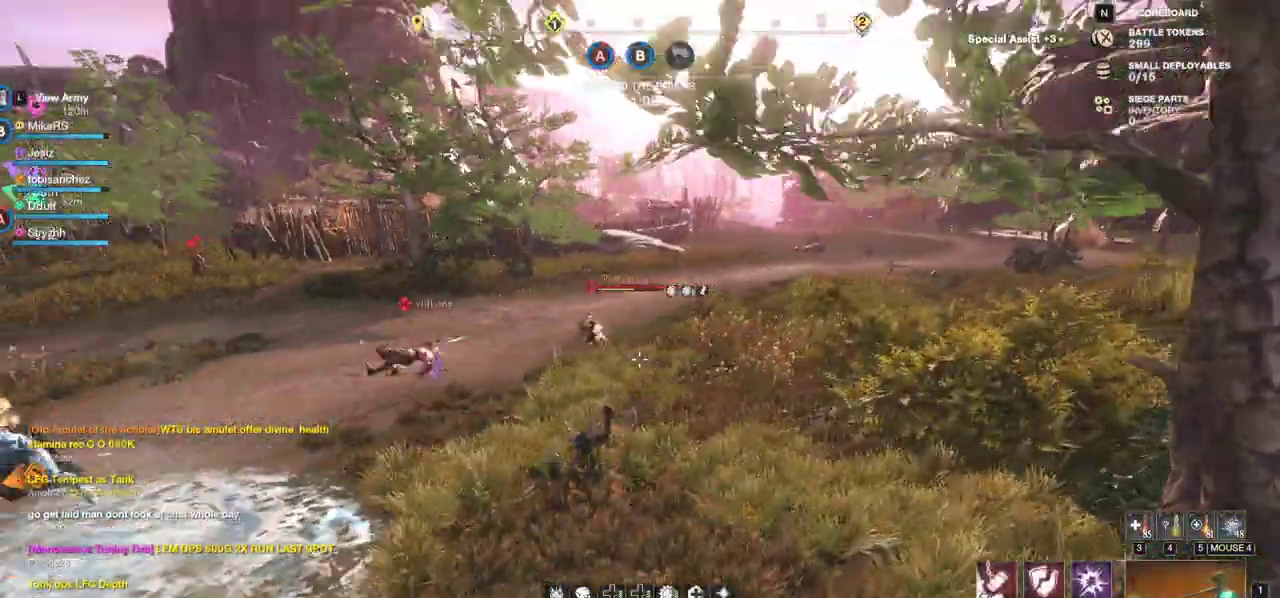
{"keys": ["a", "w"], "mouse": [], "events": [[183, "a", "down"], [250, "w", "up"], [350, "w", "down"]]}
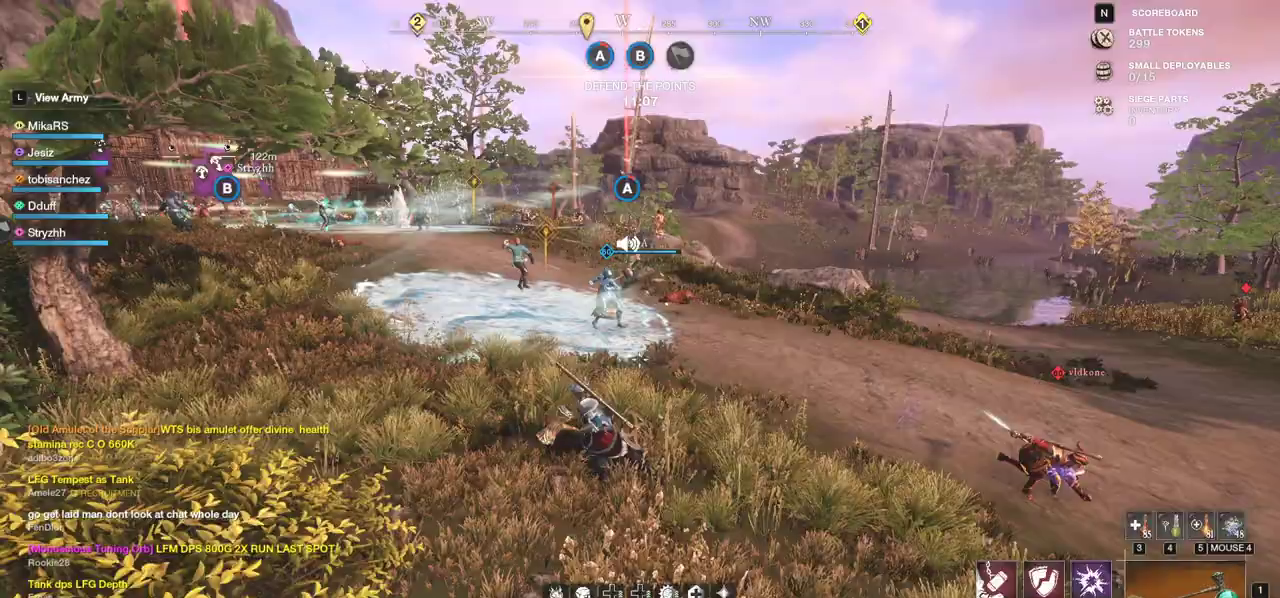
{"keys": ["a", "w"], "mouse": [], "events": [[33, "a", "up"], [450, "a", "down"]]}
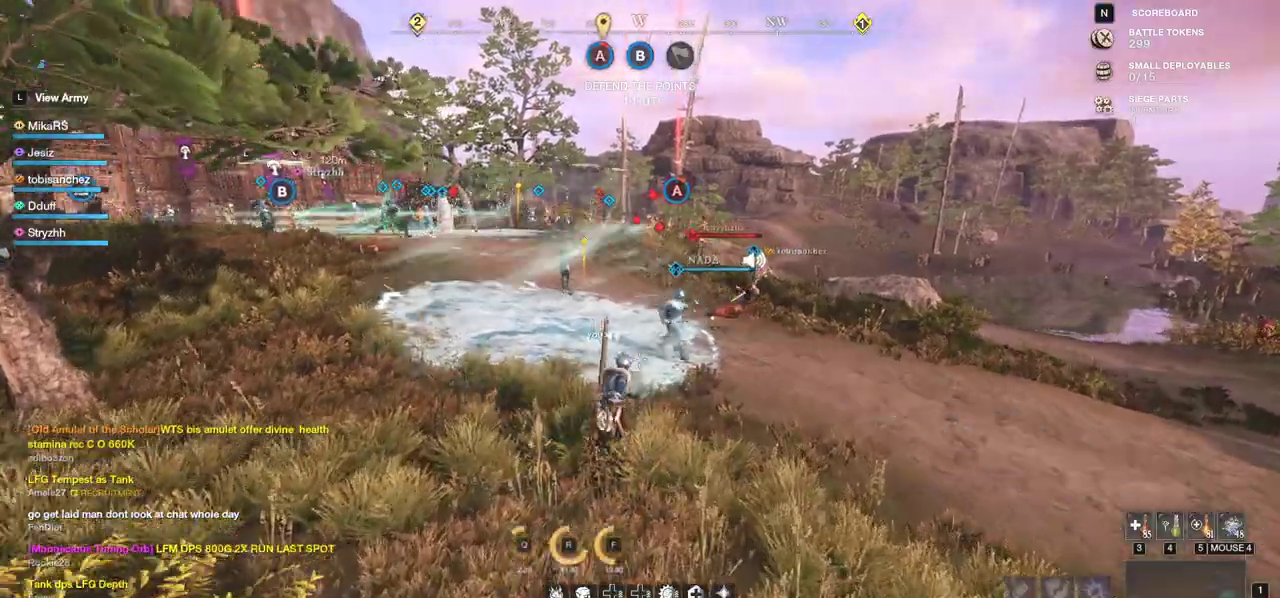
{"keys": ["w"], "mouse": [], "events": [[417, "a", "up"]]}
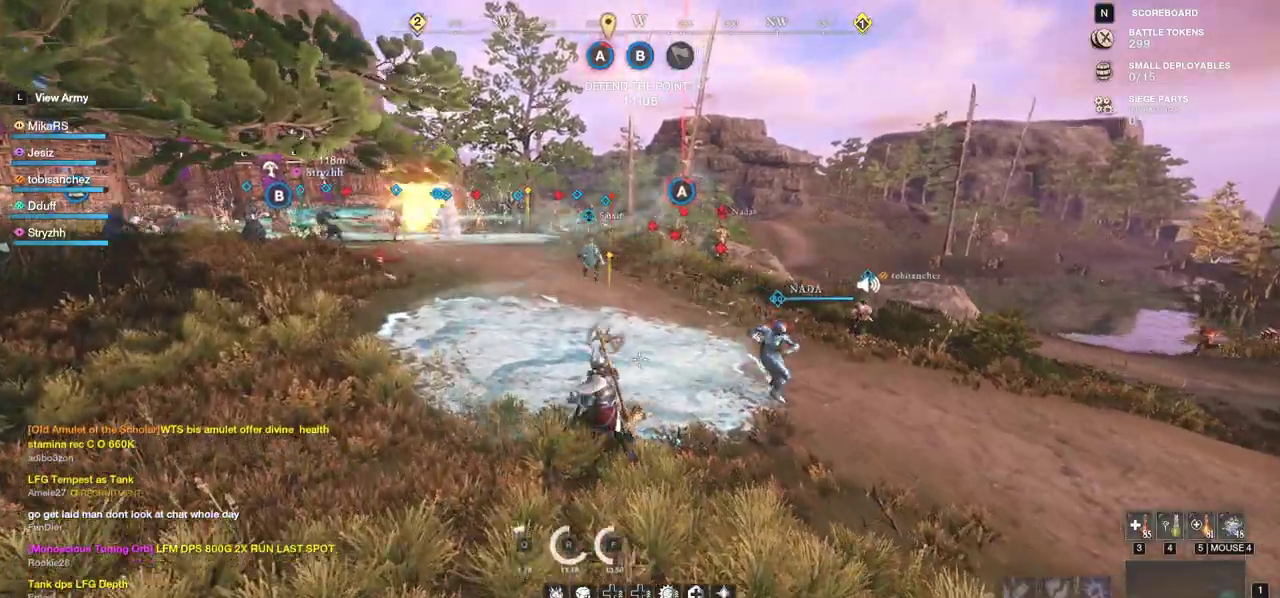
{"keys": ["w"], "mouse": [], "events": []}
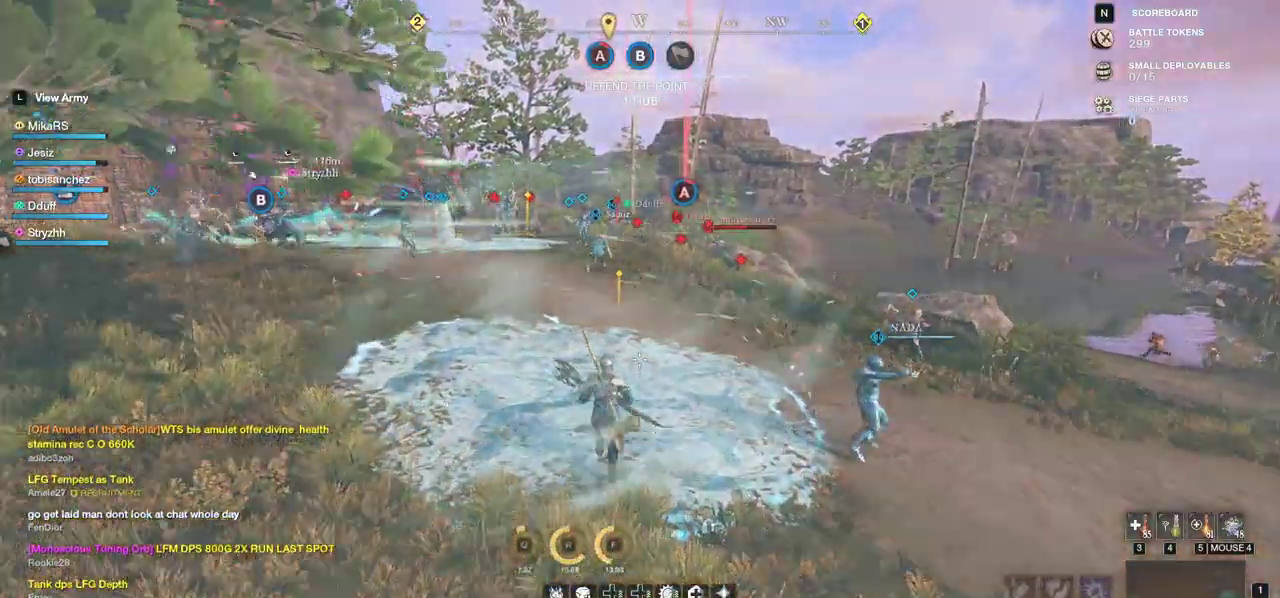
{"keys": ["w"], "mouse": [], "events": []}
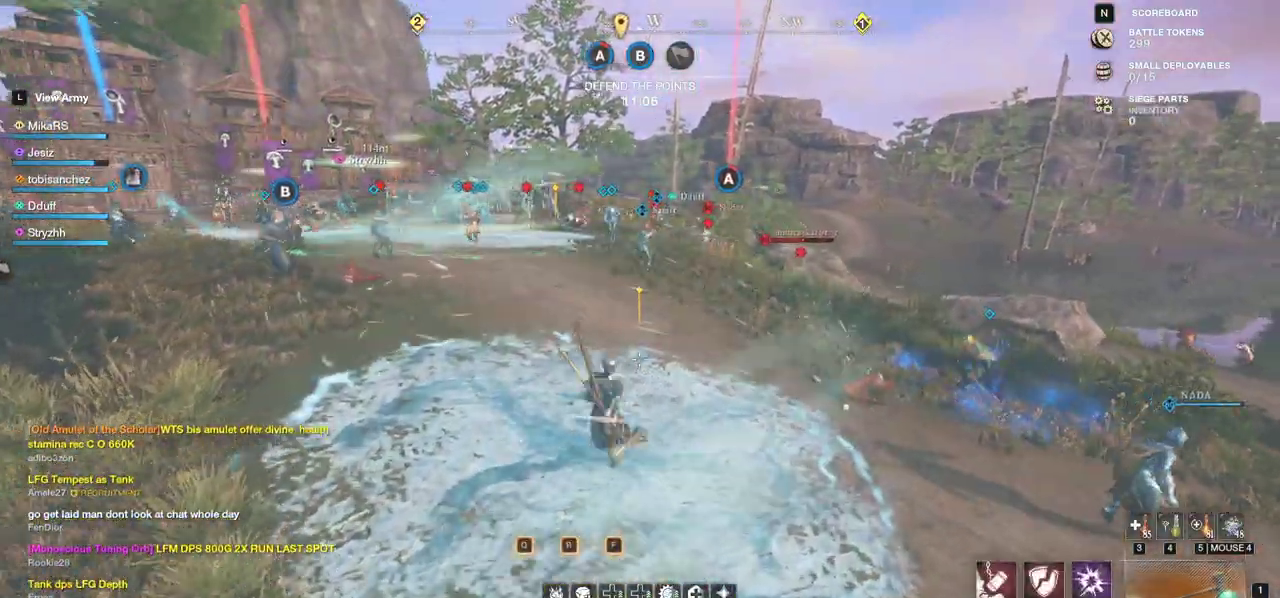
{"keys": ["w"], "mouse": [], "events": [[150, "shift", "down"], [333, "shift", "up"]]}
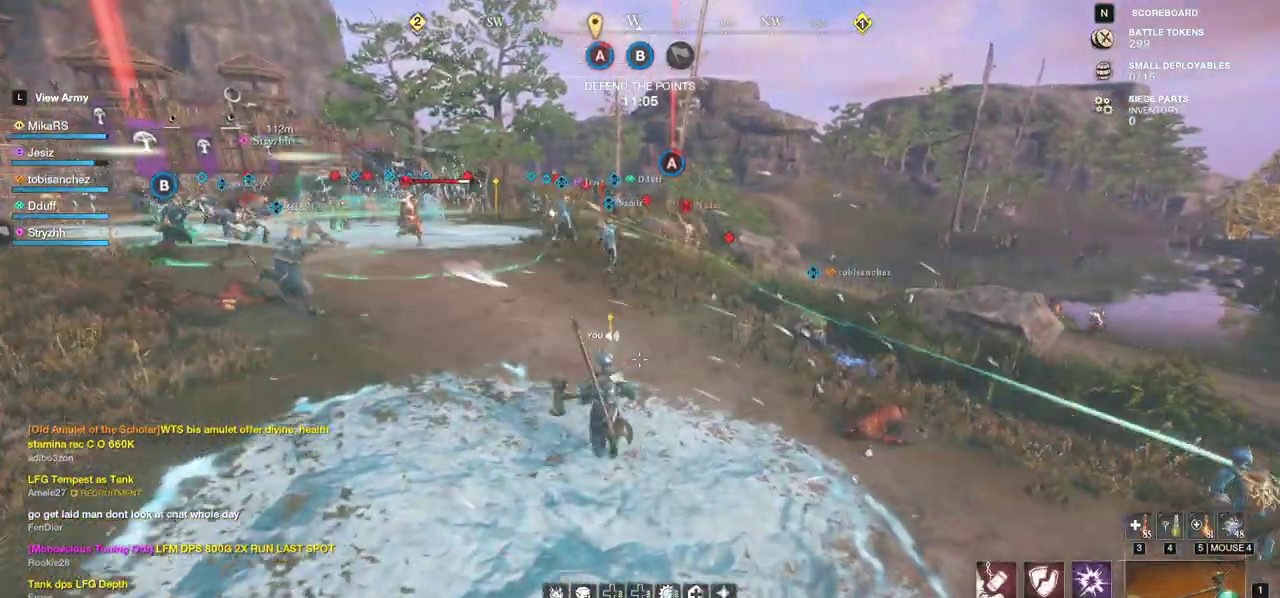
{"keys": ["w"], "mouse": [], "events": []}
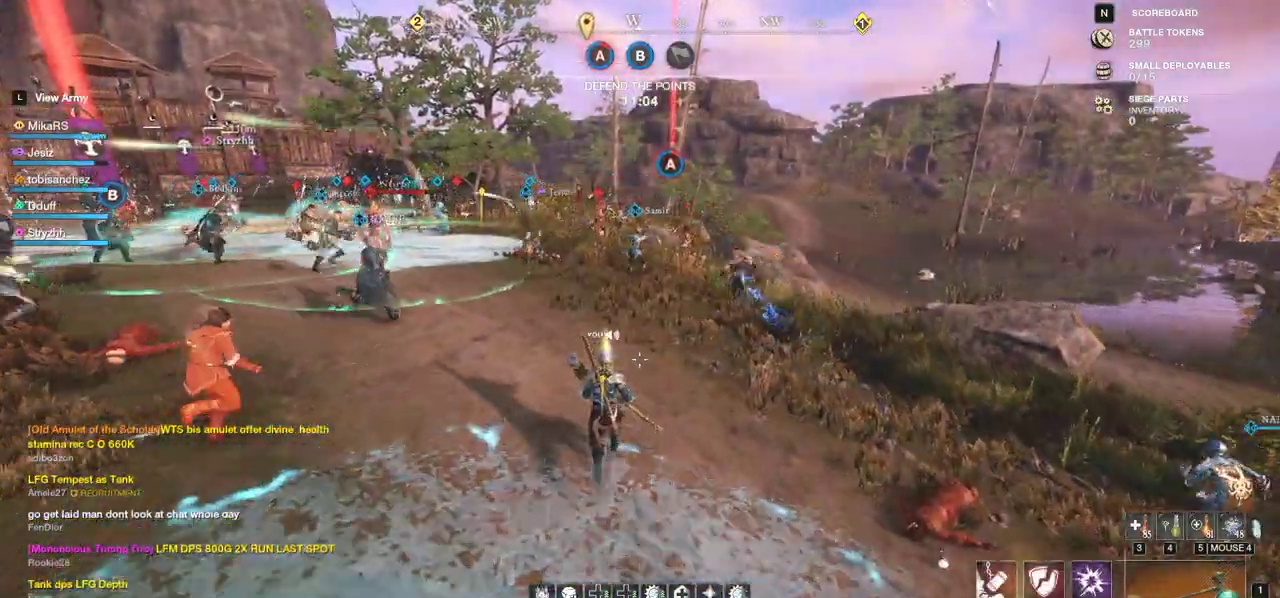
{"keys": ["d", "w"], "mouse": [], "events": [[217, "d", "down"]]}
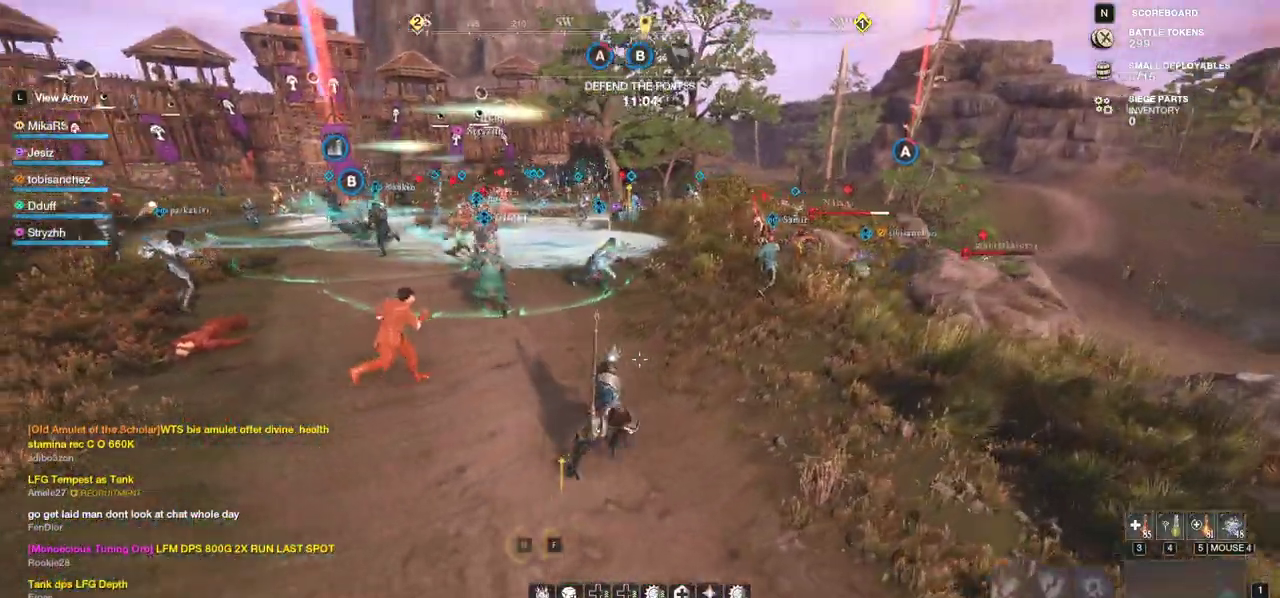
{"keys": ["d", "w"], "mouse": [], "events": []}